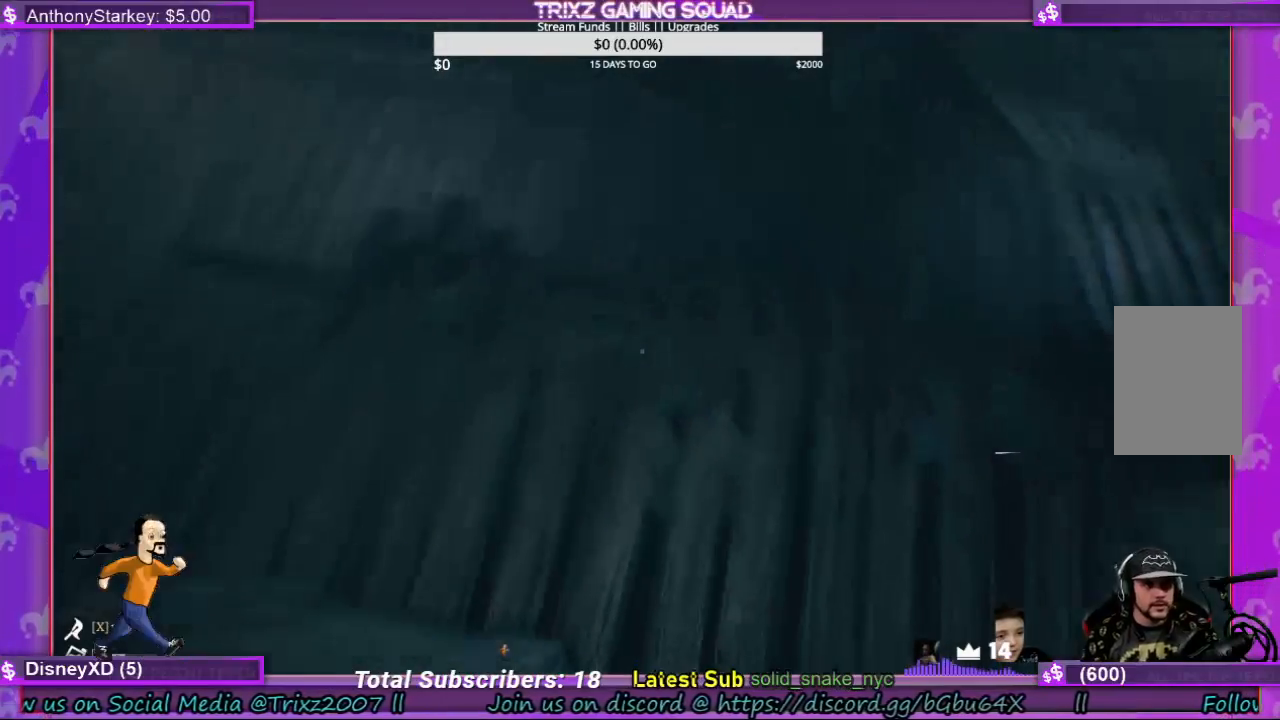
Gameplay with keyboard and mouse; each line is a JSON object with the keys and mouse buttons held at the frame after it. "events" lists presses ("down") and releases ("up") of "a", "ctrl", "d", "e", "f", "q", "r", "s", "shift", "space", "tab", "w", "mouse_left", "mouse_wheel", "mouse_right", "mouse_mb4" and "mouse_mb5" between this image and that frame as [ms after this image, input, new state], when the widget could be followed in between. "mouse_left", "mouse_wheel", "mouse_right", "mouse_mb4", "mouse_mb5" = the "left", "wheel", "right", "mb4", "mb5" buttons of the "mouse" list. No other keys are recorded. "wheel" means that the mouse wheel is clicked or scrolled. Mouse movement is not recorded.
{"keys": [], "mouse": [], "events": [[500, "d", "up"]]}
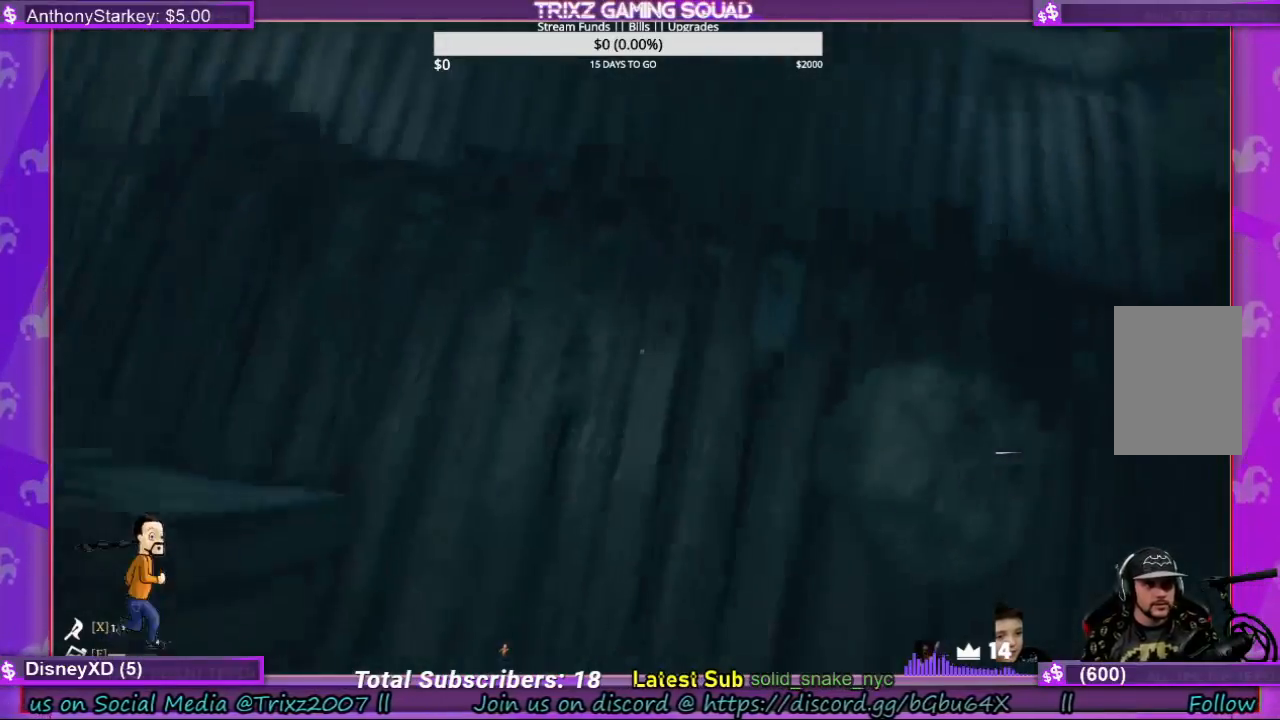
{"keys": ["s"], "mouse": [], "events": [[67, "a", "down"], [233, "s", "down"], [333, "a", "up"]]}
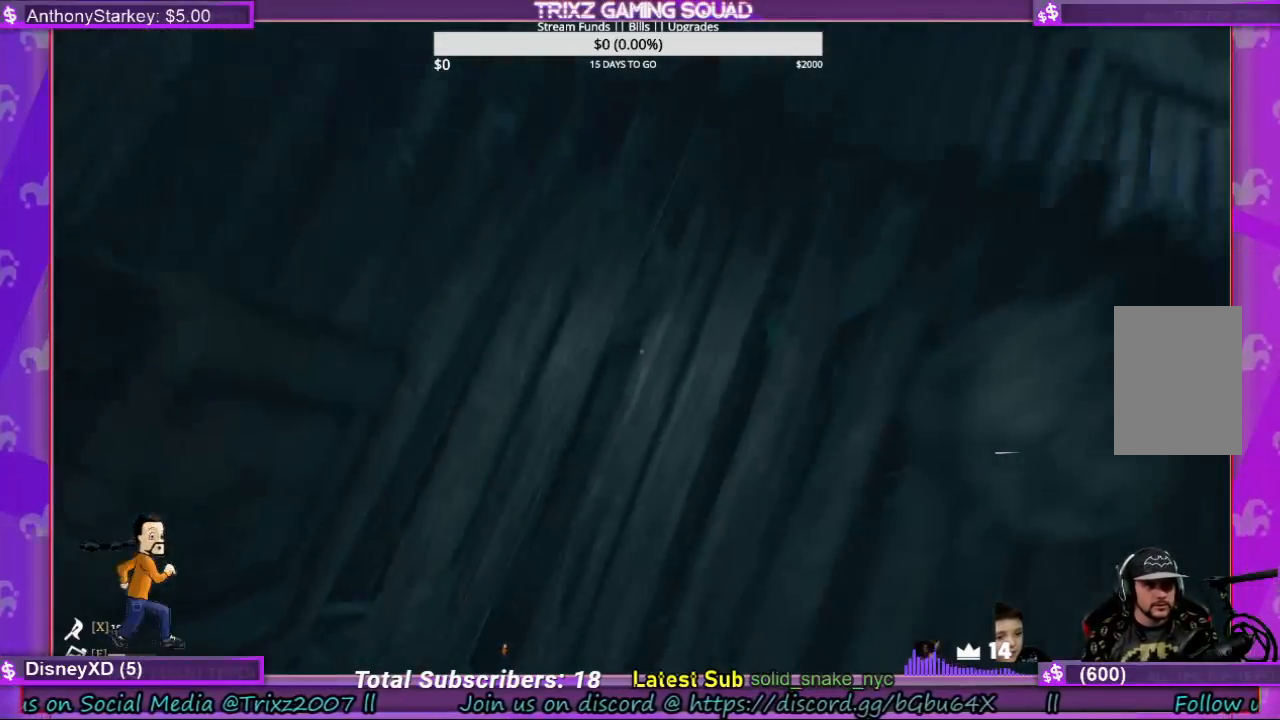
{"keys": ["d", "w"], "mouse": [], "events": [[33, "s", "up"], [133, "w", "down"], [467, "d", "down"]]}
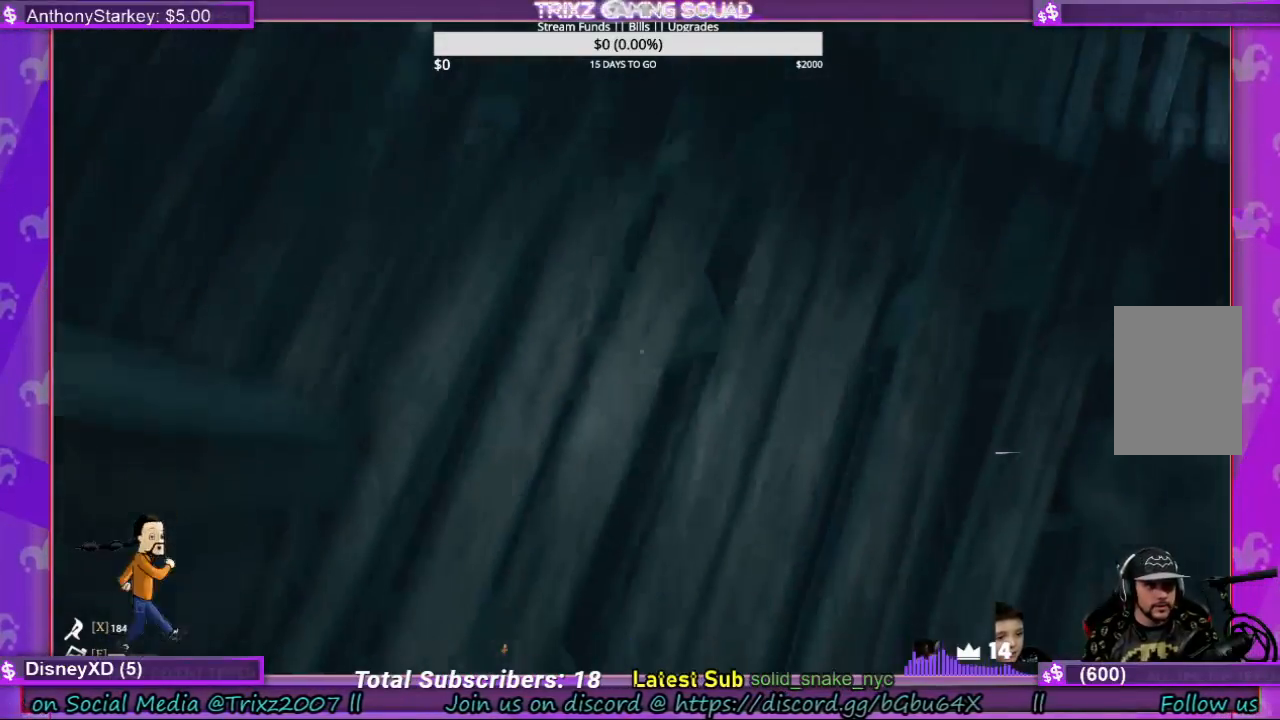
{"keys": ["d", "w"], "mouse": [], "events": [[200, "d", "up"], [433, "d", "down"]]}
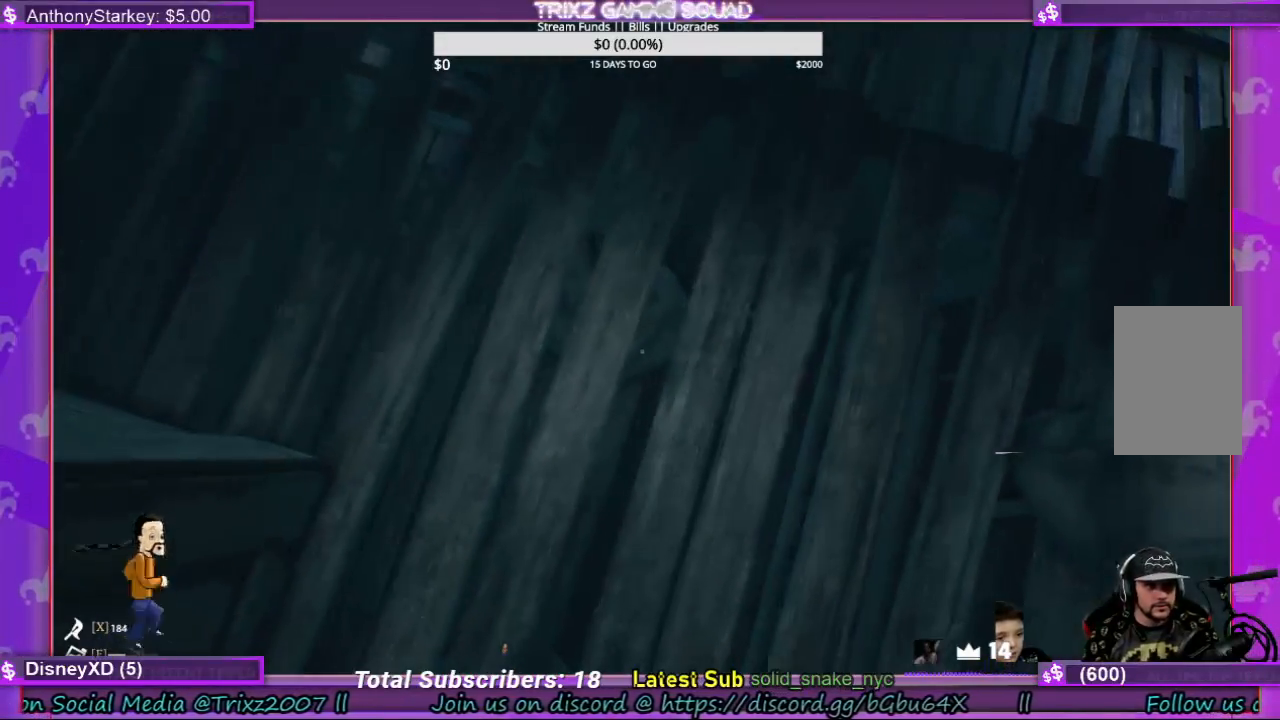
{"keys": ["a", "w"], "mouse": [], "events": [[67, "d", "up"], [167, "d", "down"], [233, "d", "up"], [333, "d", "down"], [400, "d", "up"], [500, "a", "down"]]}
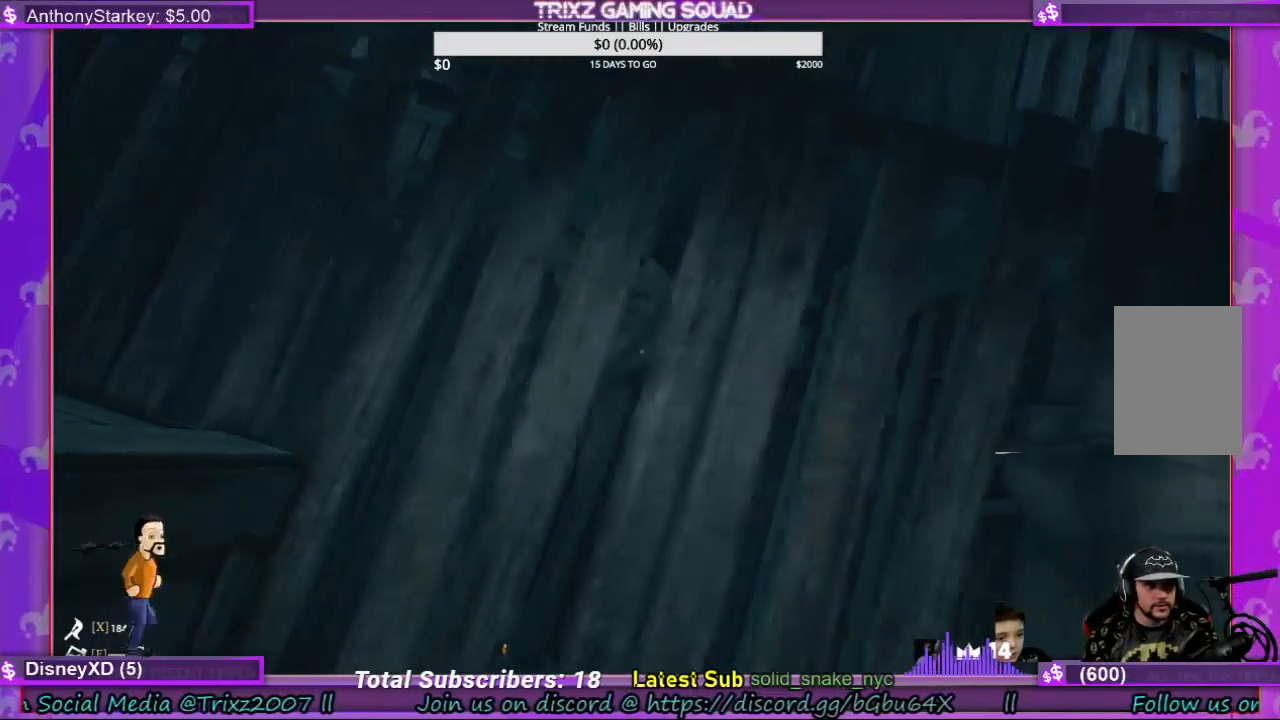
{"keys": ["d", "w"], "mouse": [], "events": [[67, "d", "down"], [133, "a", "up"]]}
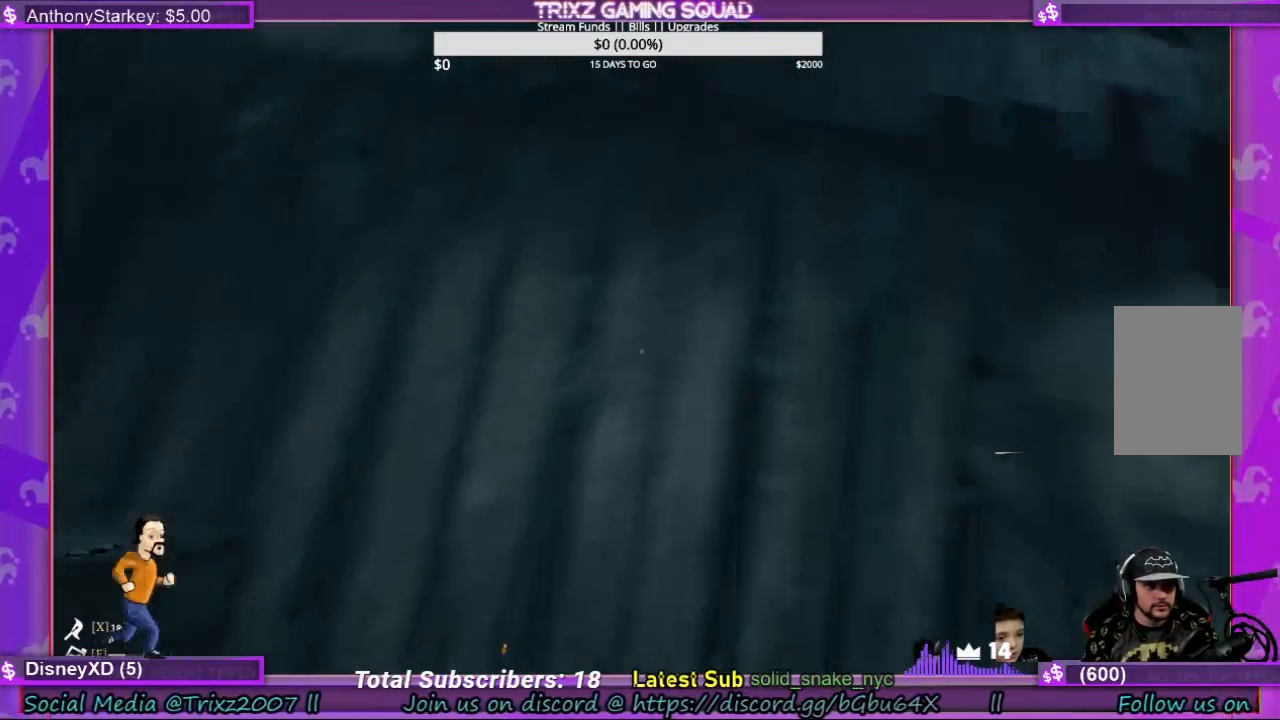
{"keys": ["a", "w"], "mouse": [], "events": [[300, "d", "up"], [433, "a", "down"]]}
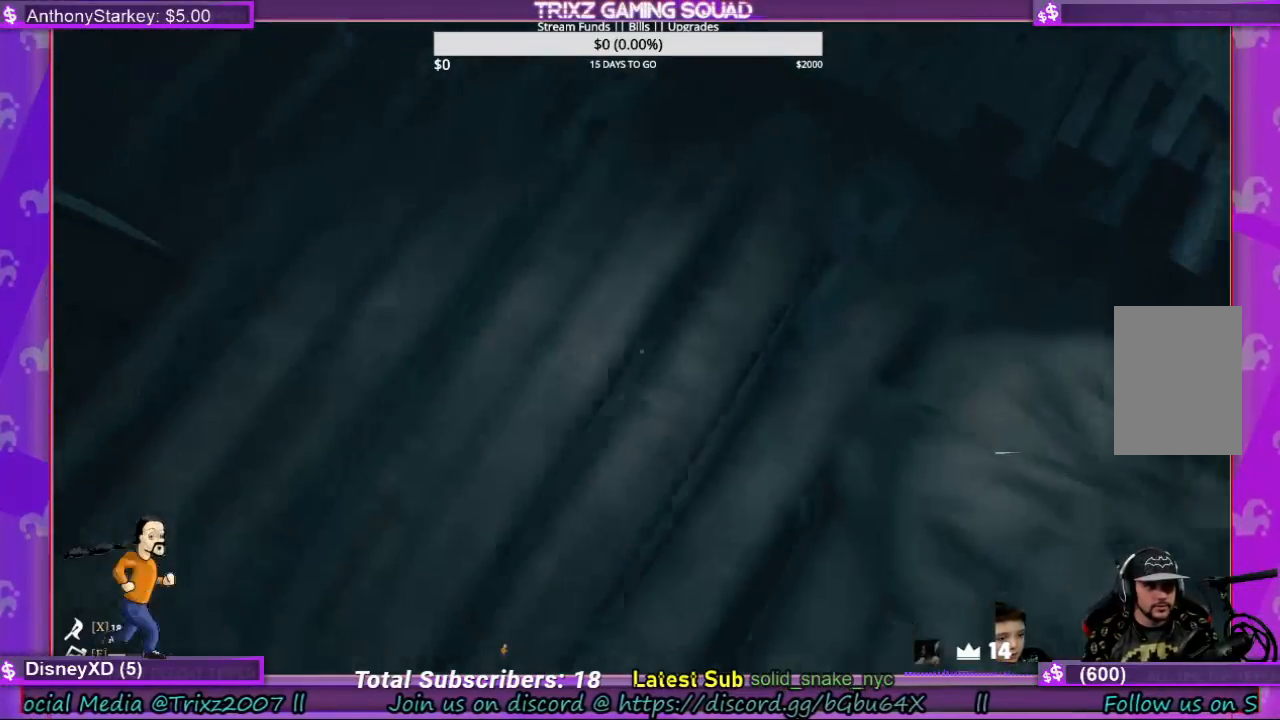
{"keys": ["d", "w"], "mouse": [], "events": [[233, "a", "up"], [233, "d", "down"]]}
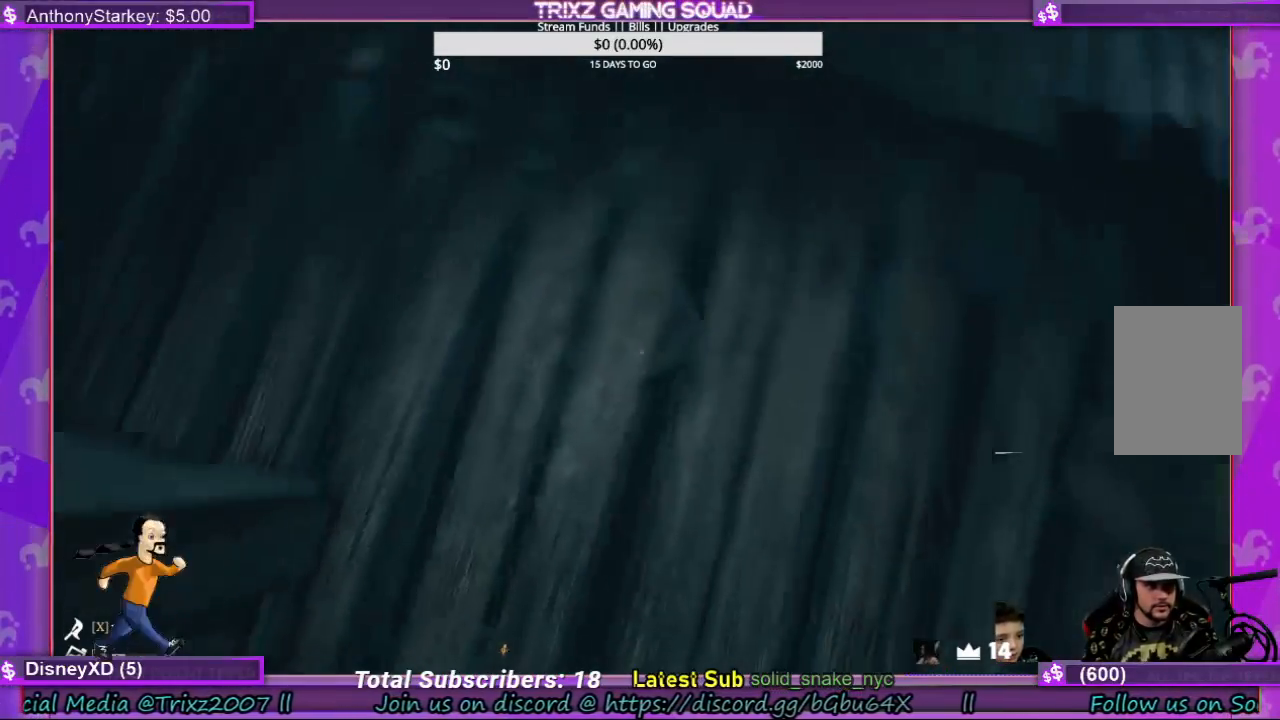
{"keys": ["a", "w"], "mouse": [], "events": [[200, "a", "down"], [233, "d", "up"]]}
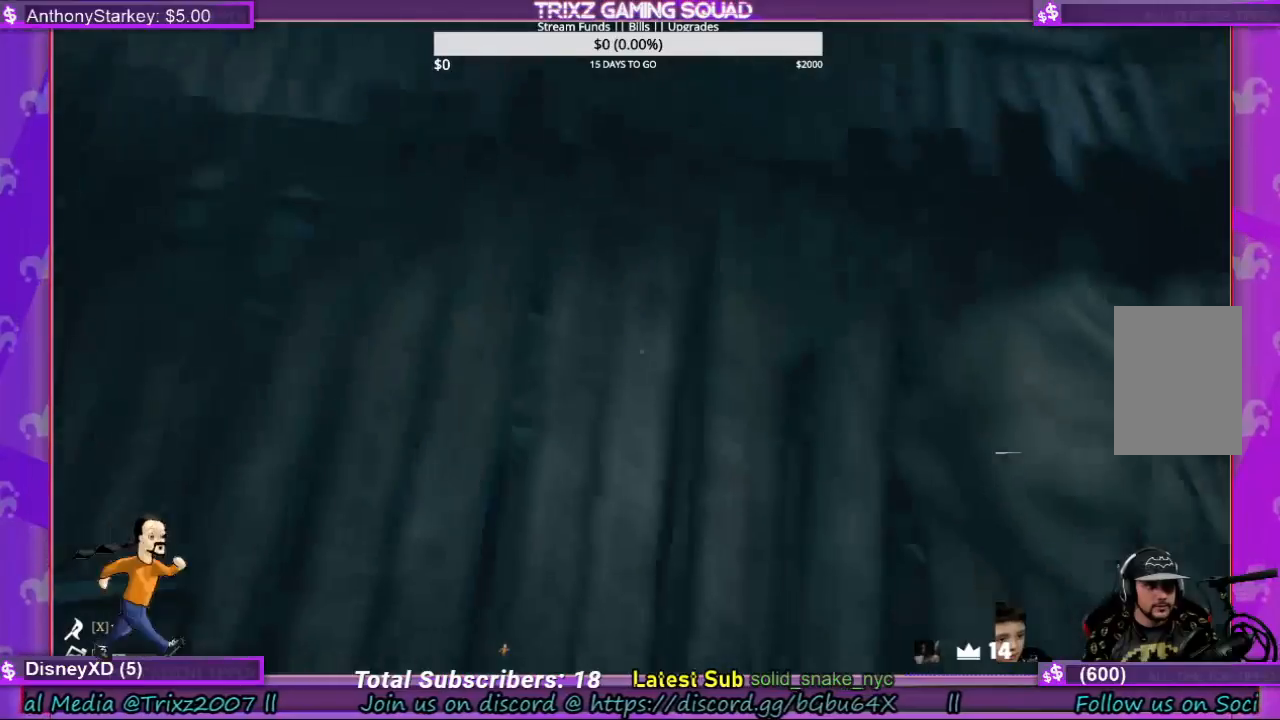
{"keys": ["a"], "mouse": [], "events": [[33, "a", "up"], [133, "space", "down"], [267, "space", "up"], [367, "a", "down"], [500, "w", "up"]]}
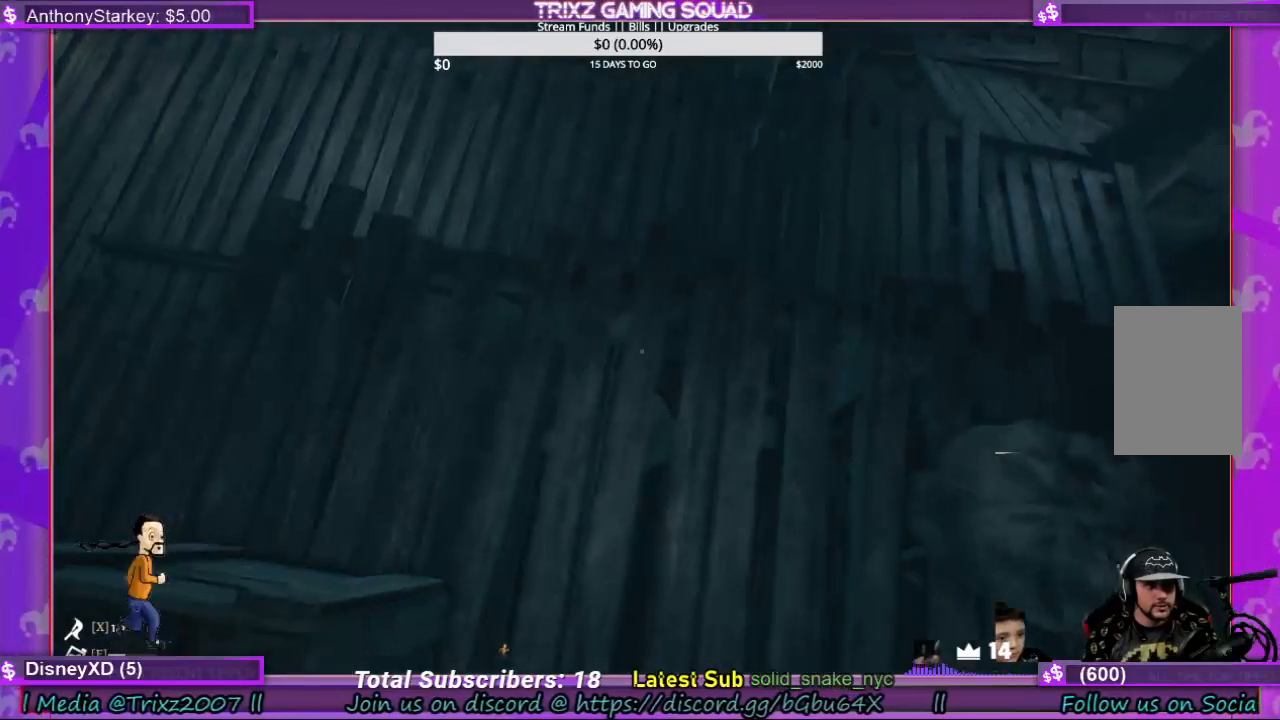
{"keys": [], "mouse": [], "events": [[100, "a", "up"], [133, "w", "down"], [433, "w", "up"]]}
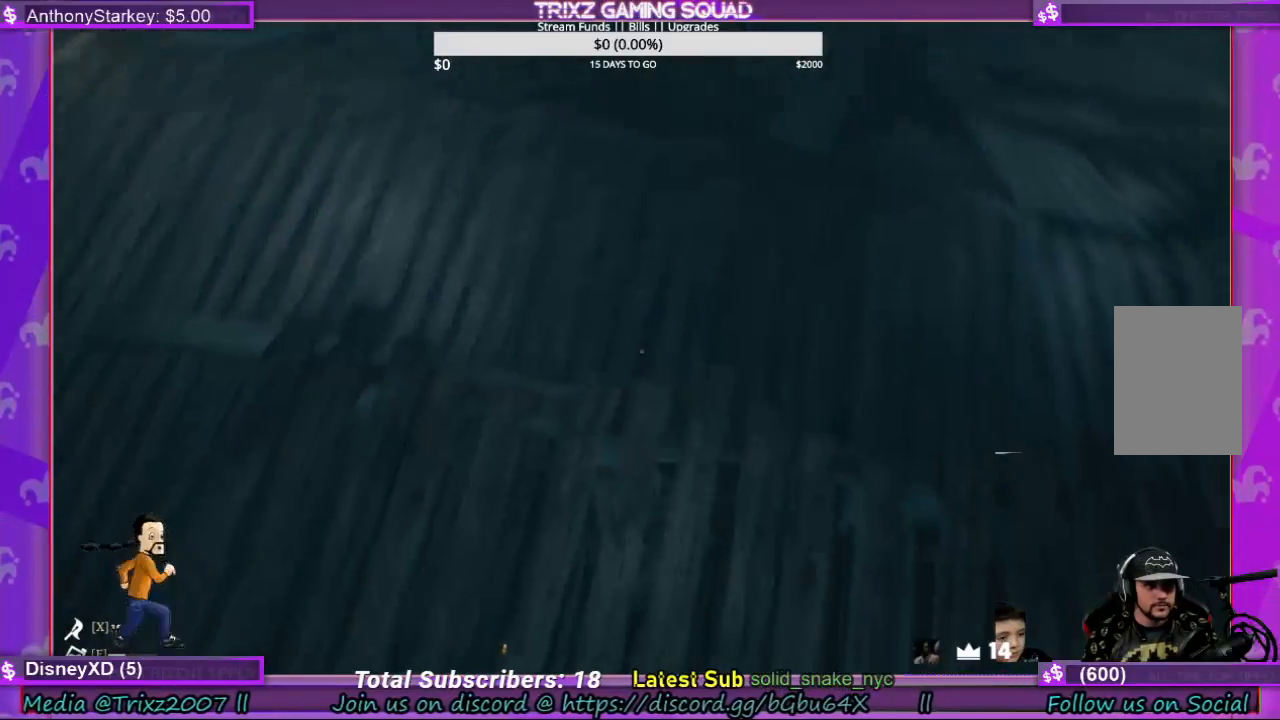
{"keys": [], "mouse": [], "events": [[33, "a", "down"], [300, "a", "up"]]}
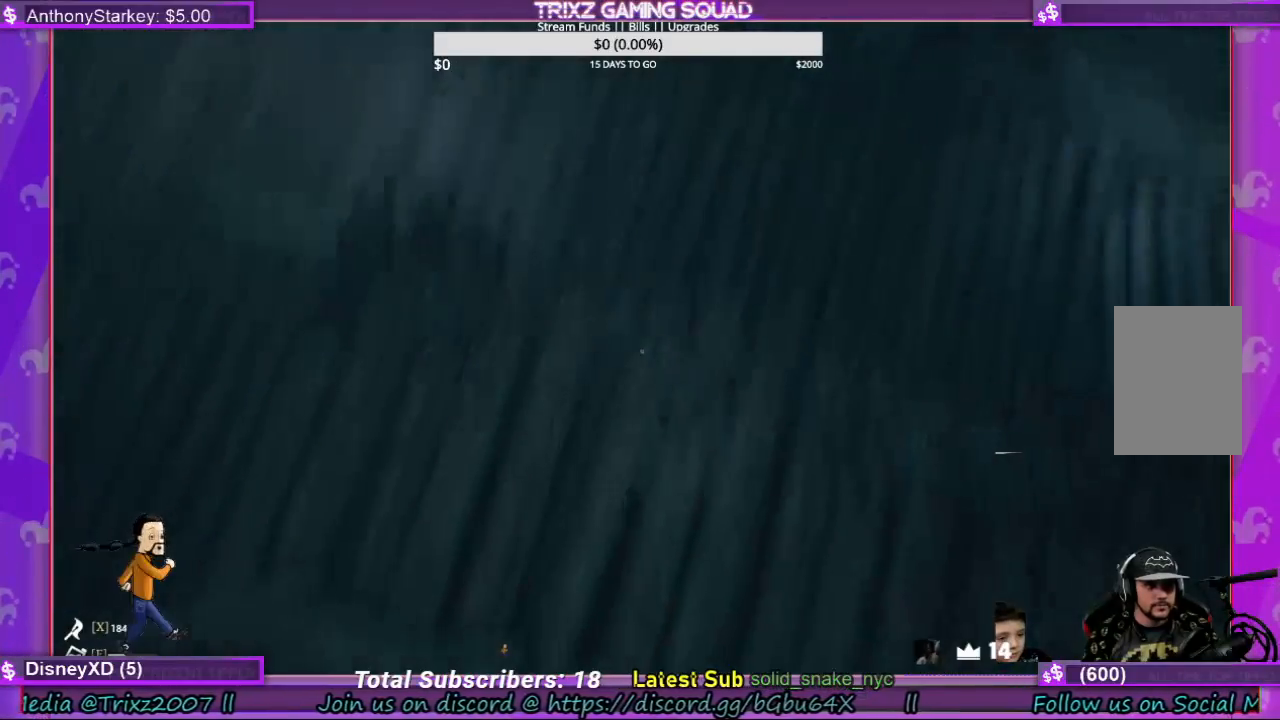
{"keys": [], "mouse": [], "events": [[233, "d", "down"], [400, "d", "up"]]}
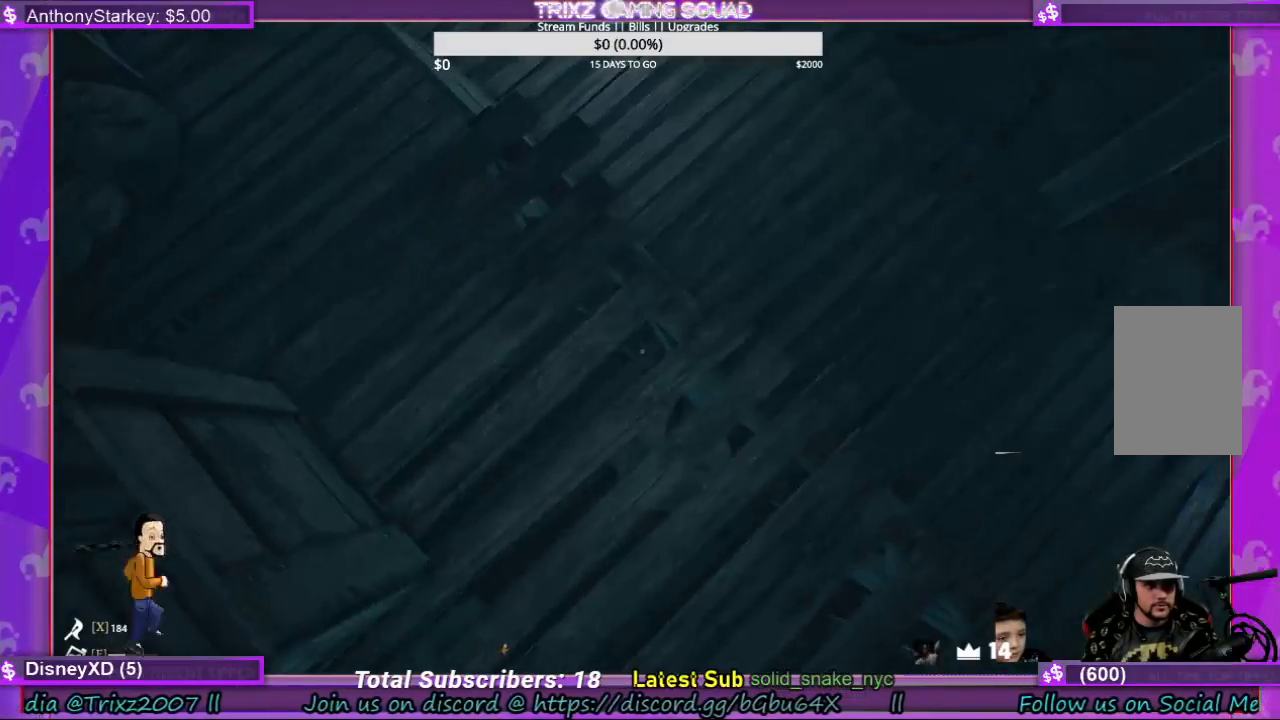
{"keys": [], "mouse": [], "events": [[67, "d", "down"], [167, "d", "up"], [167, "w", "down"], [267, "a", "down"], [400, "w", "up"], [467, "a", "up"]]}
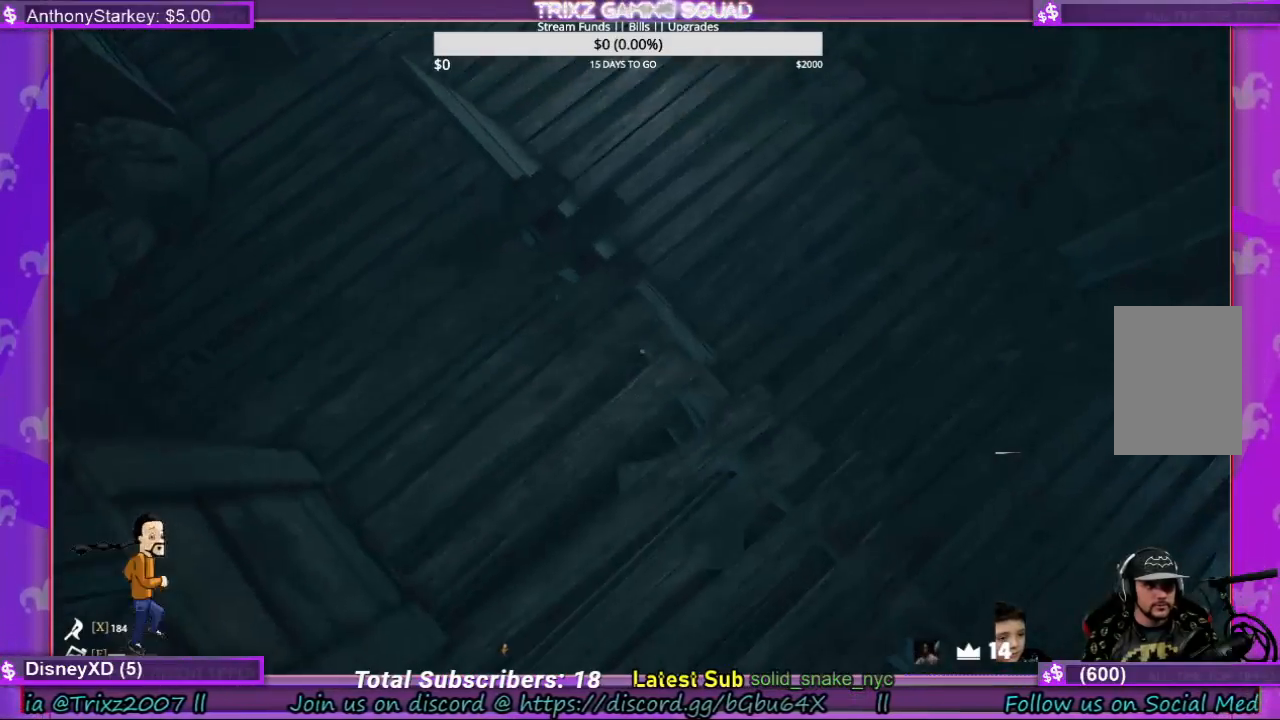
{"keys": ["a"], "mouse": [], "events": [[33, "w", "down"], [300, "a", "down"], [500, "w", "up"]]}
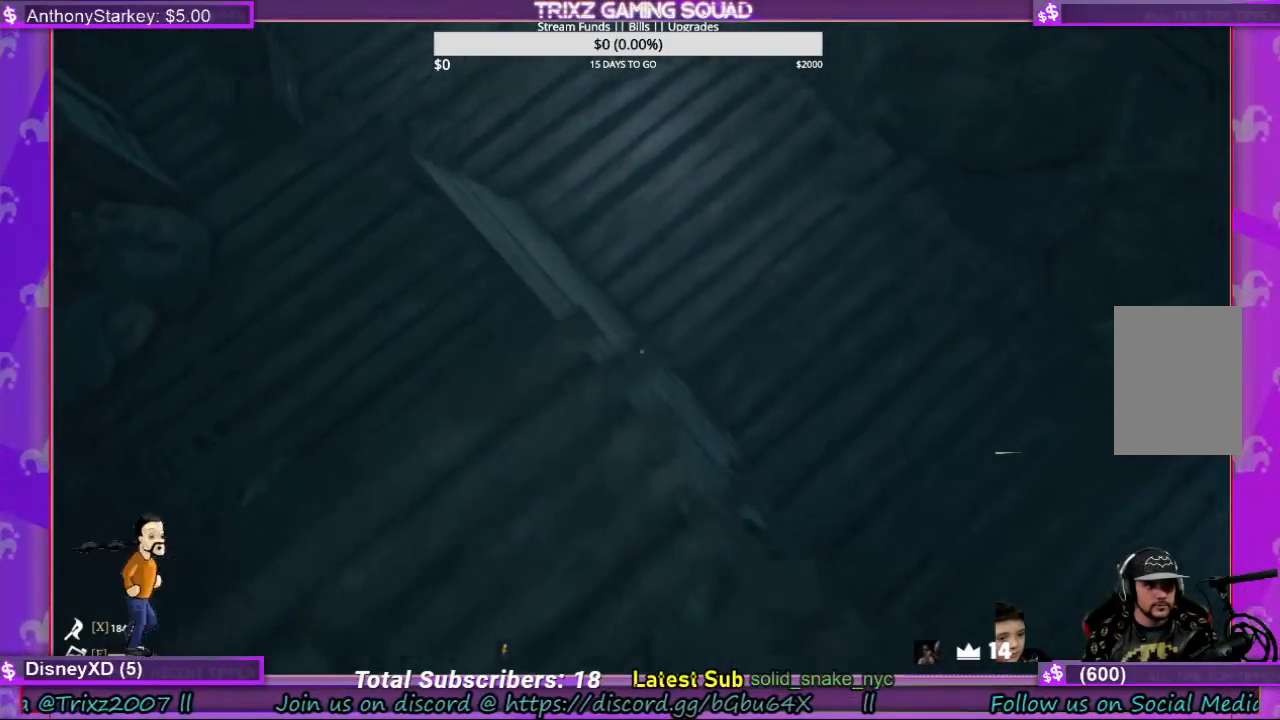
{"keys": ["a", "w"], "mouse": [], "events": [[33, "a", "up"], [267, "a", "down"], [300, "w", "down"]]}
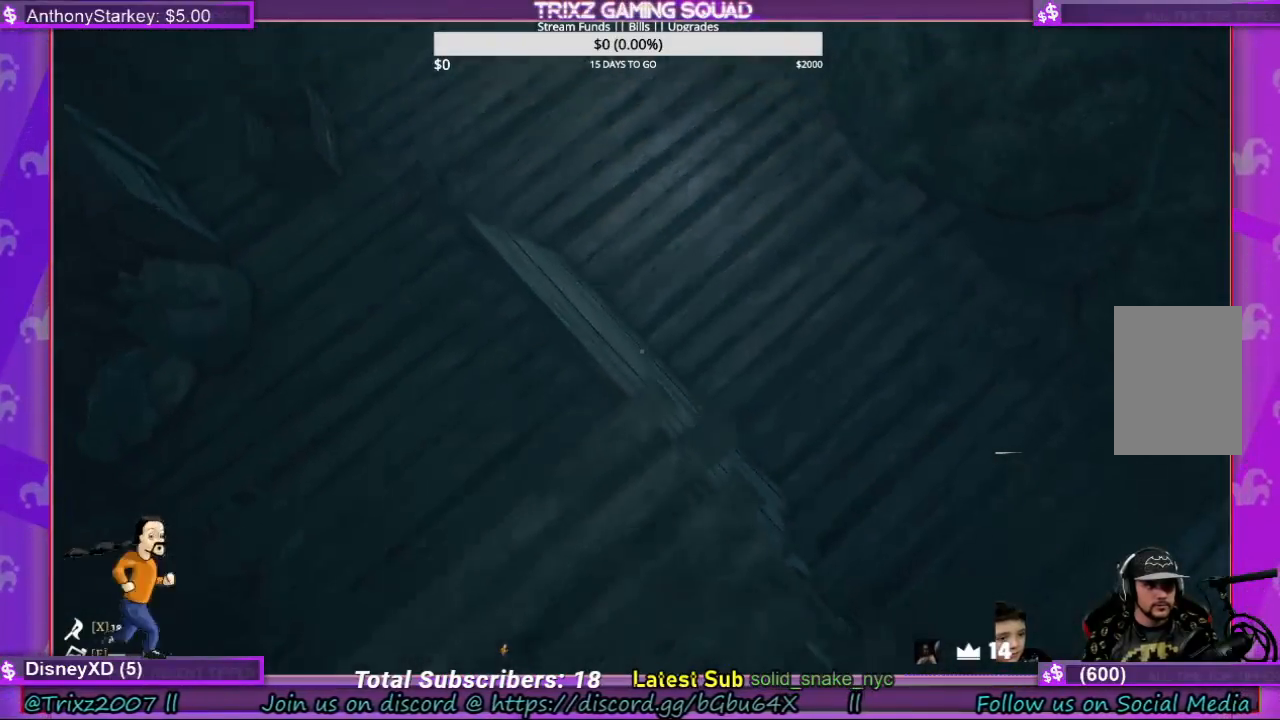
{"keys": [], "mouse": [], "events": [[33, "a", "up"], [100, "w", "up"]]}
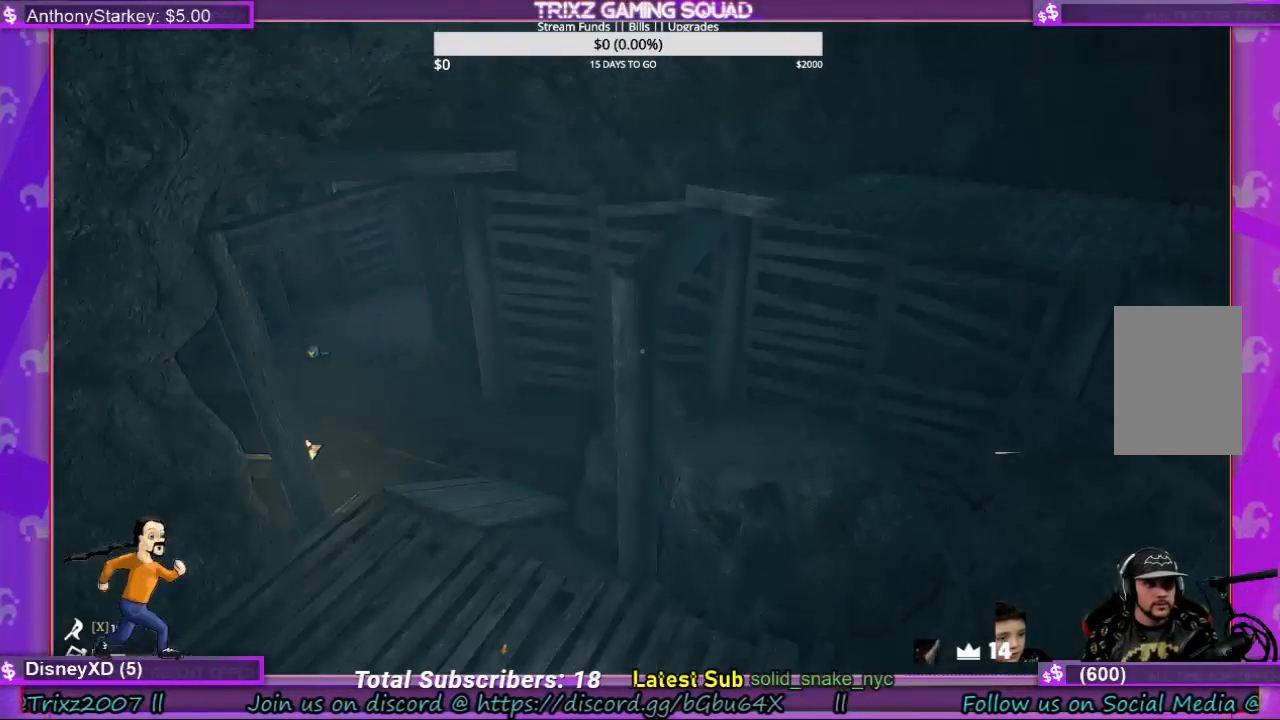
{"keys": [], "mouse": [], "events": []}
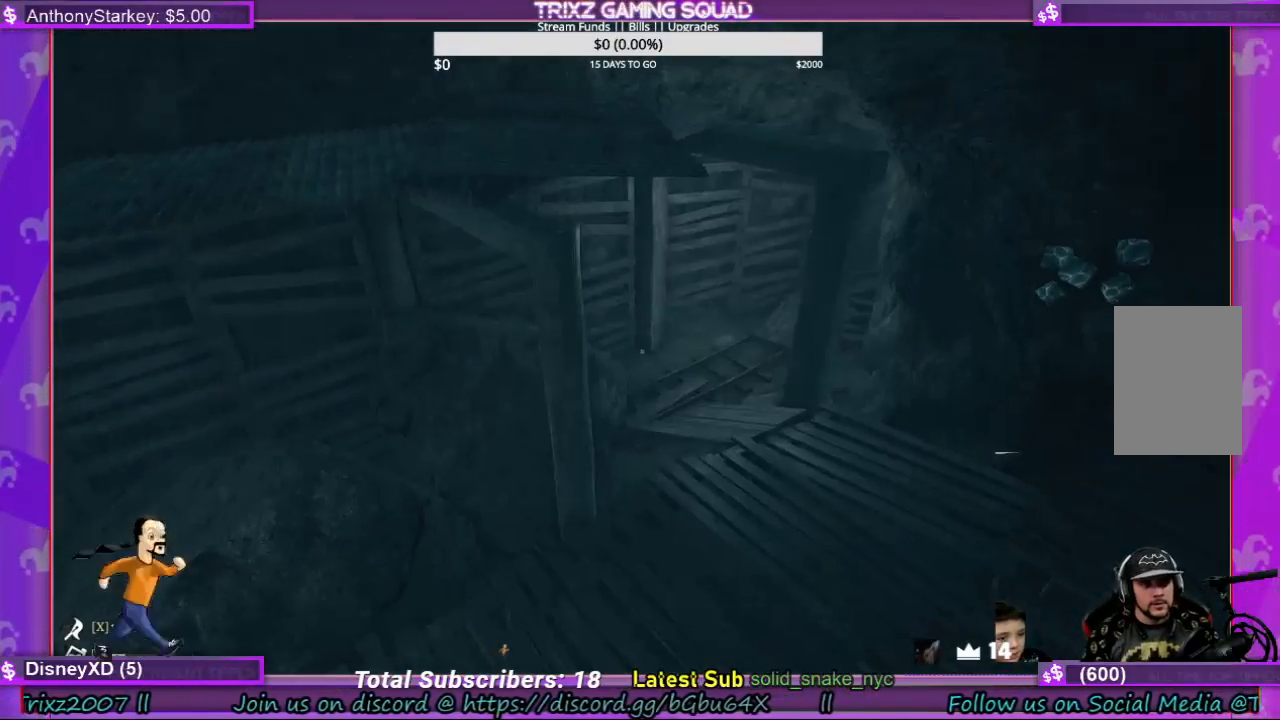
{"keys": [], "mouse": [], "events": []}
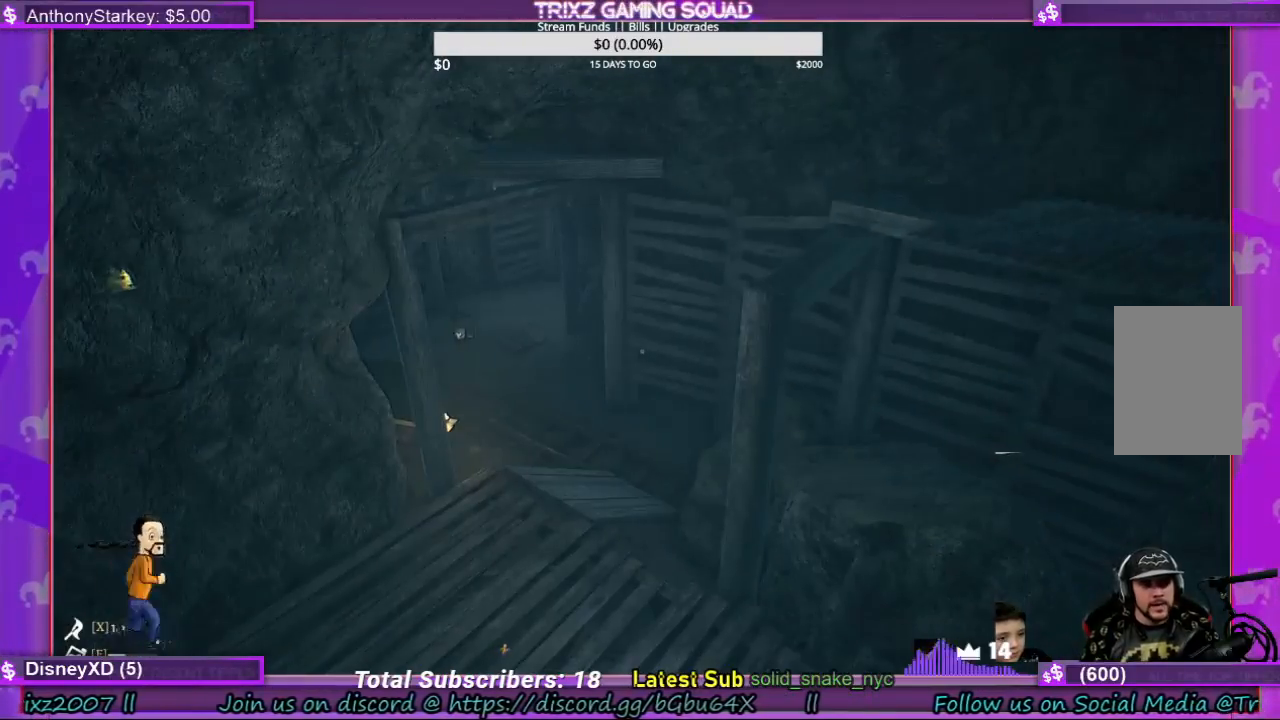
{"keys": ["w"], "mouse": [], "events": [[500, "w", "down"]]}
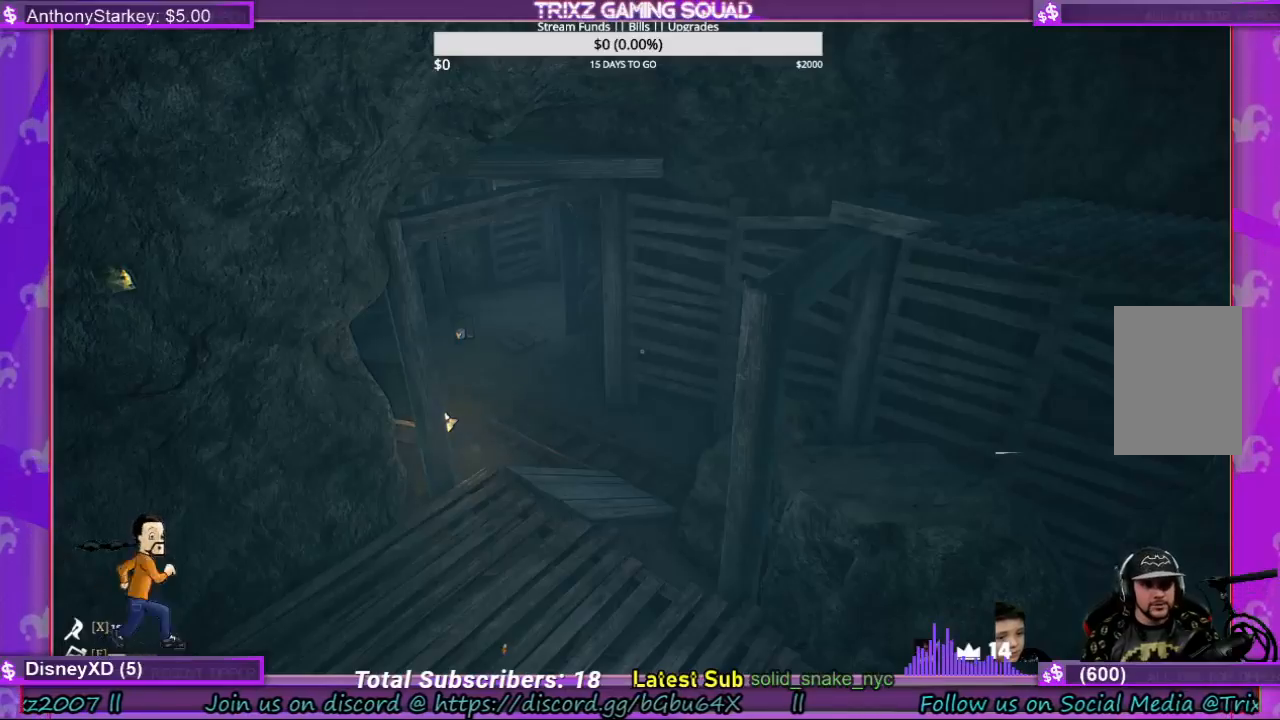
{"keys": ["shift", "w"], "mouse": [], "events": [[133, "shift", "down"]]}
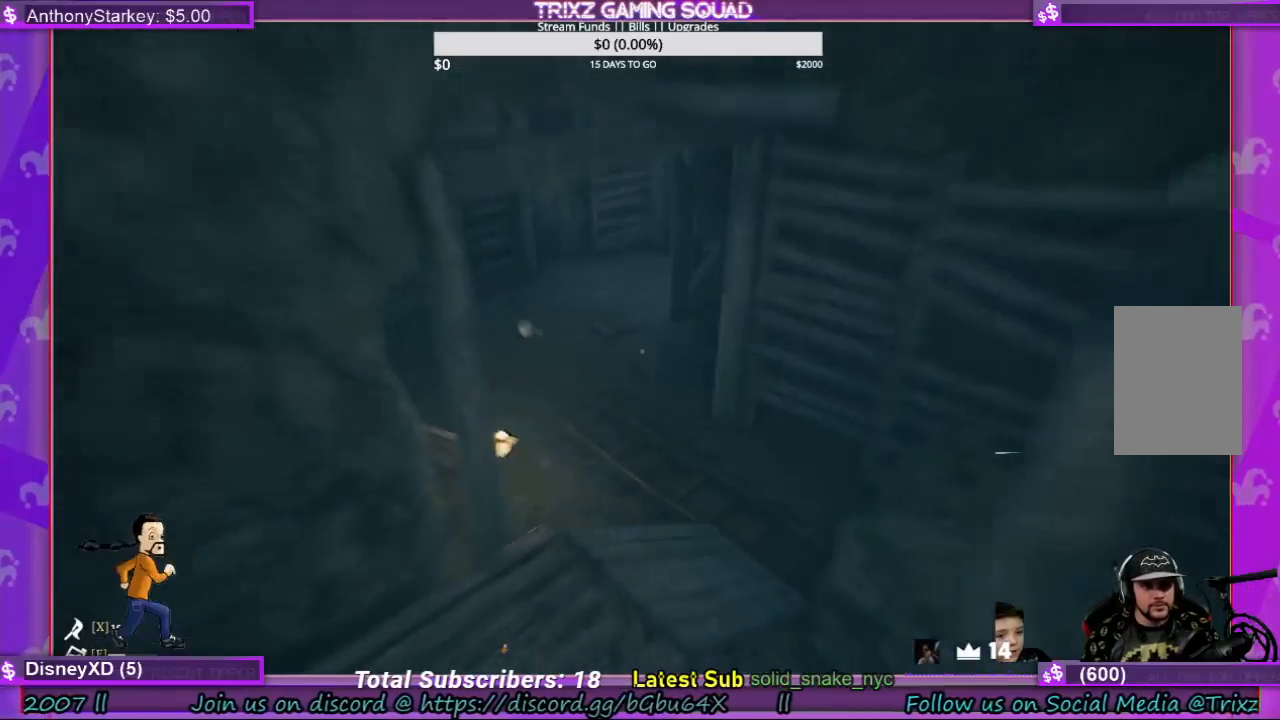
{"keys": ["d", "shift", "w"], "mouse": [], "events": [[133, "shift", "up"], [233, "d", "down"], [233, "shift", "down"]]}
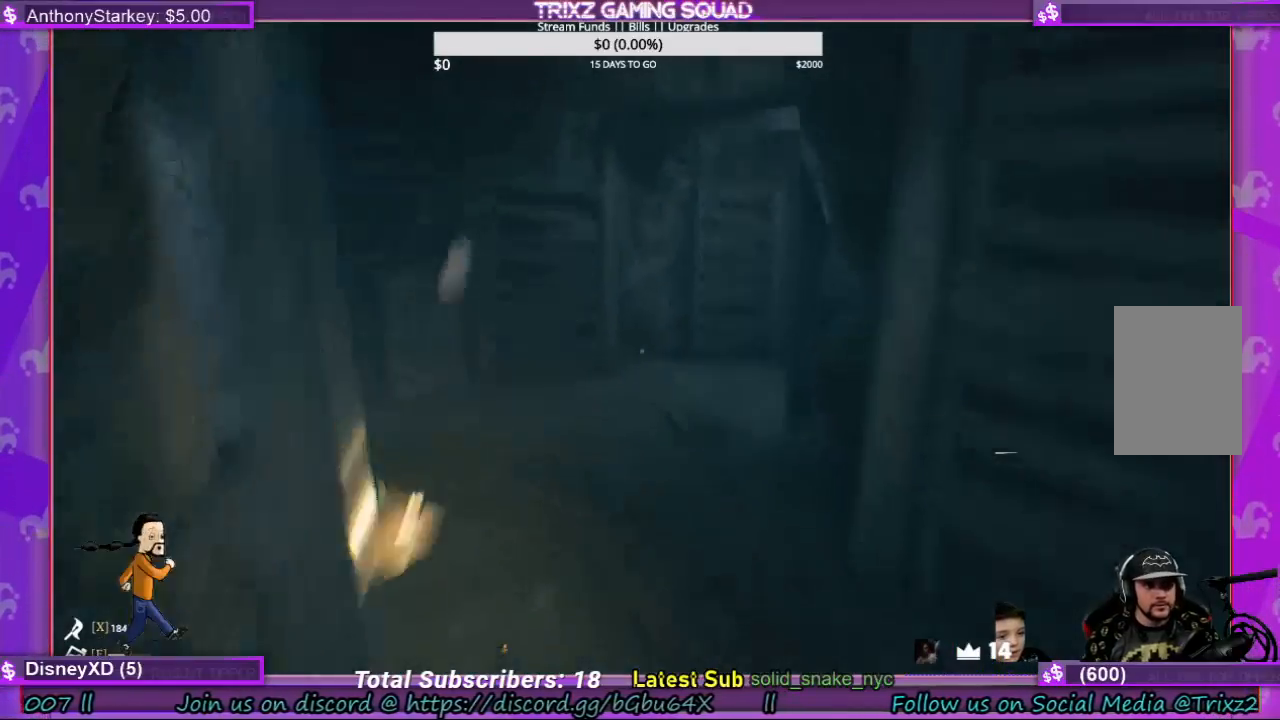
{"keys": ["d", "shift", "w"], "mouse": [], "events": []}
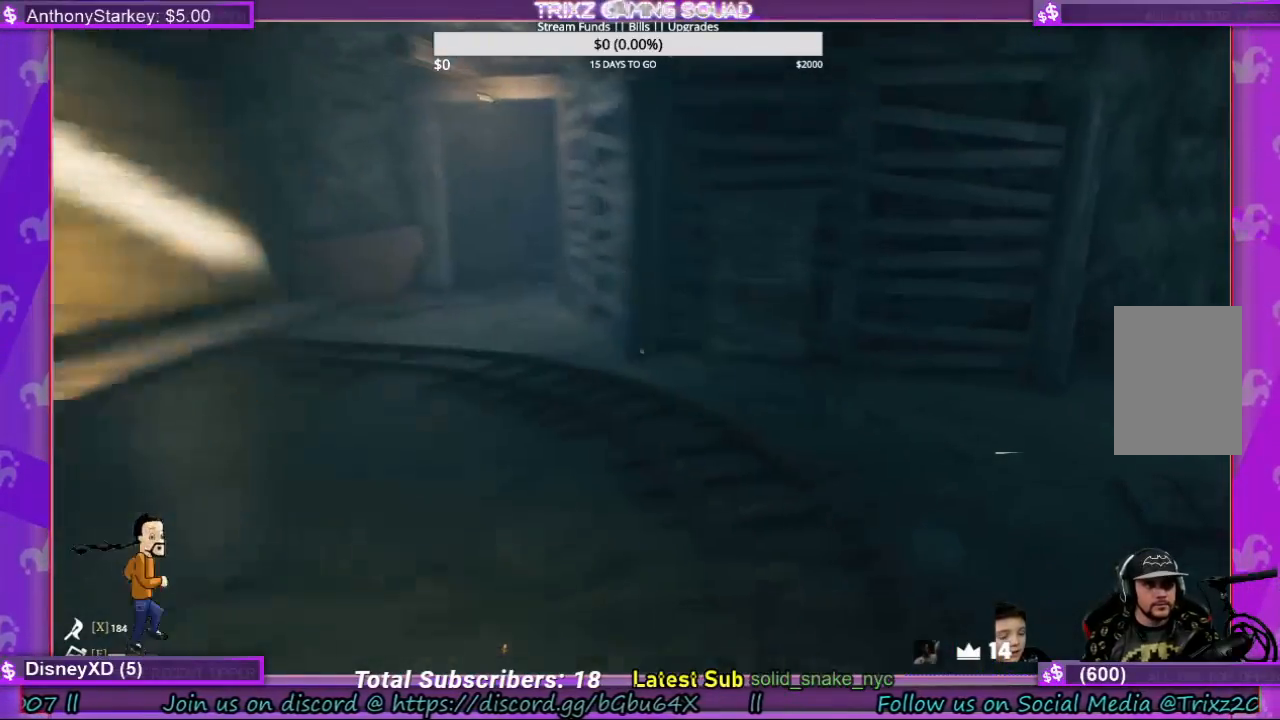
{"keys": [], "mouse": [], "events": [[200, "shift", "up"], [433, "w", "up"], [467, "d", "up"]]}
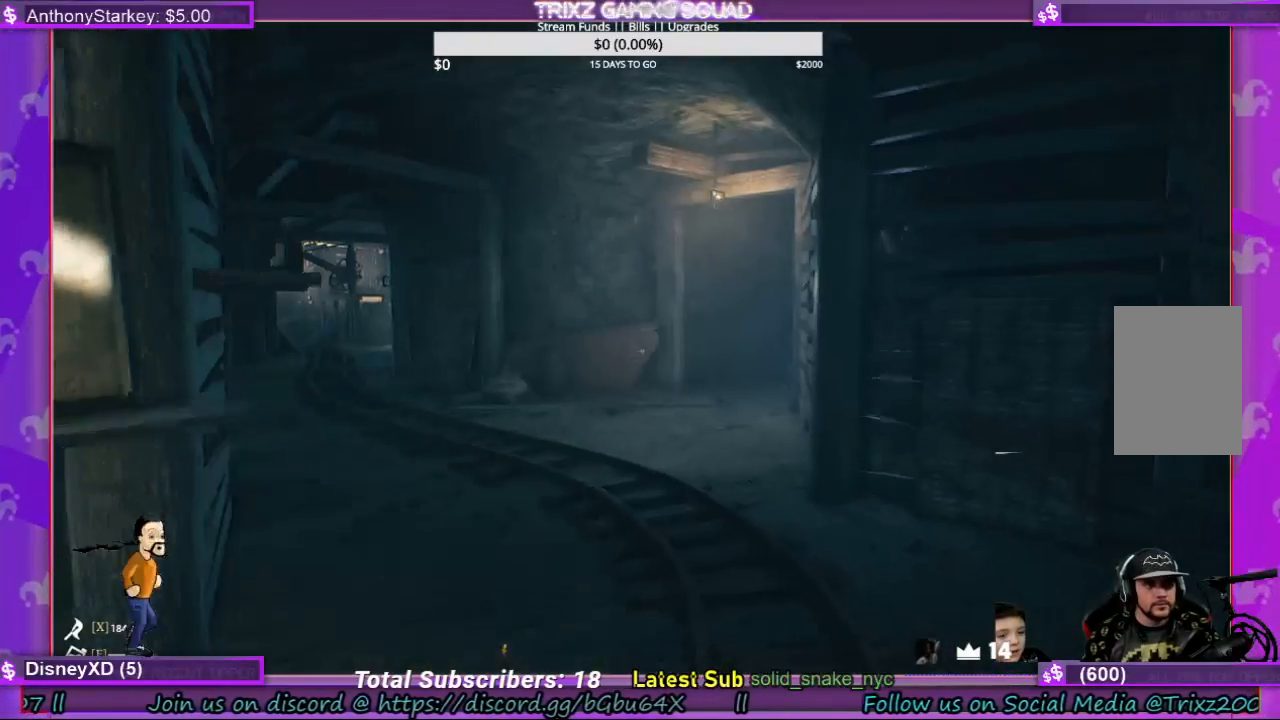
{"keys": [], "mouse": [], "events": []}
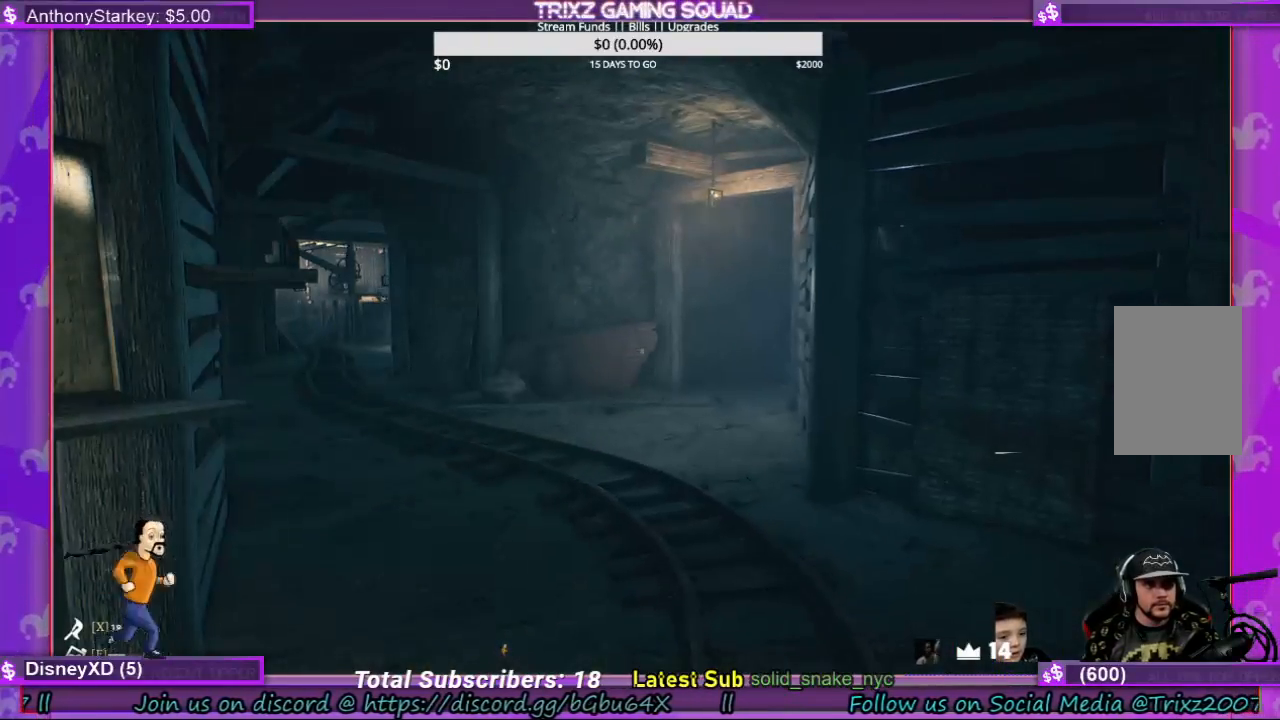
{"keys": [], "mouse": [], "events": []}
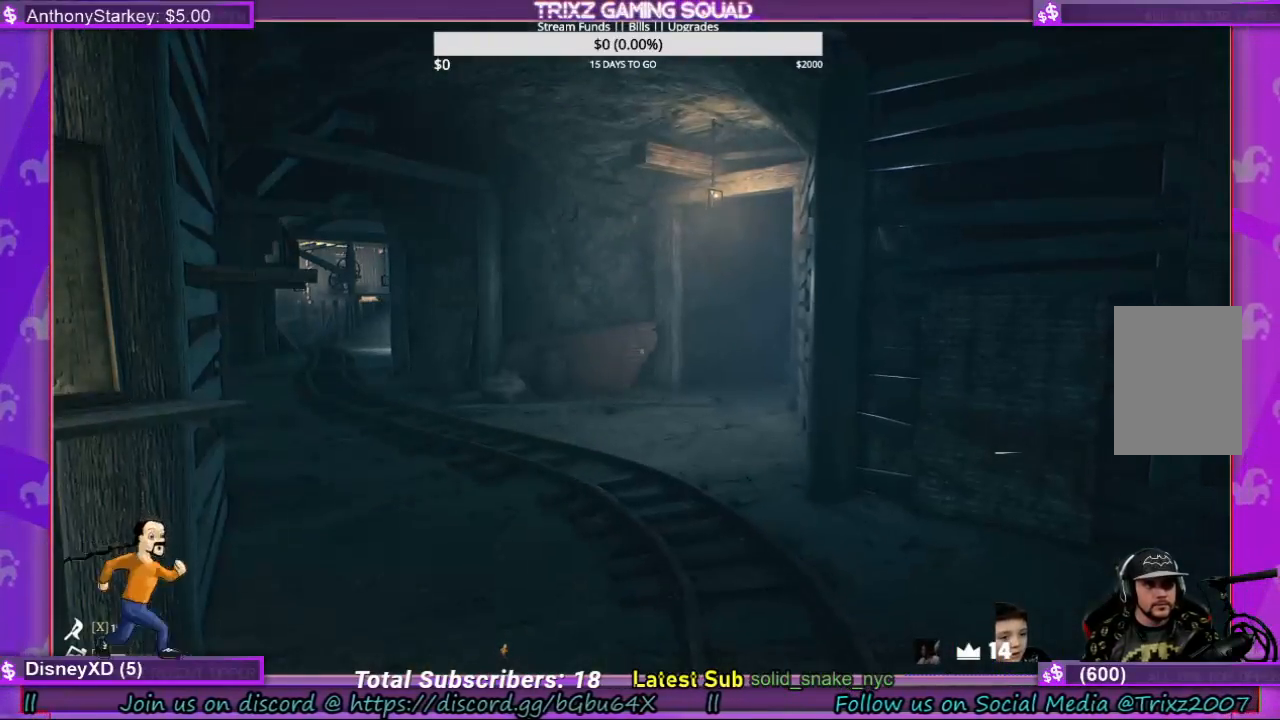
{"keys": ["a", "s"], "mouse": [], "events": [[133, "s", "down"], [167, "a", "down"]]}
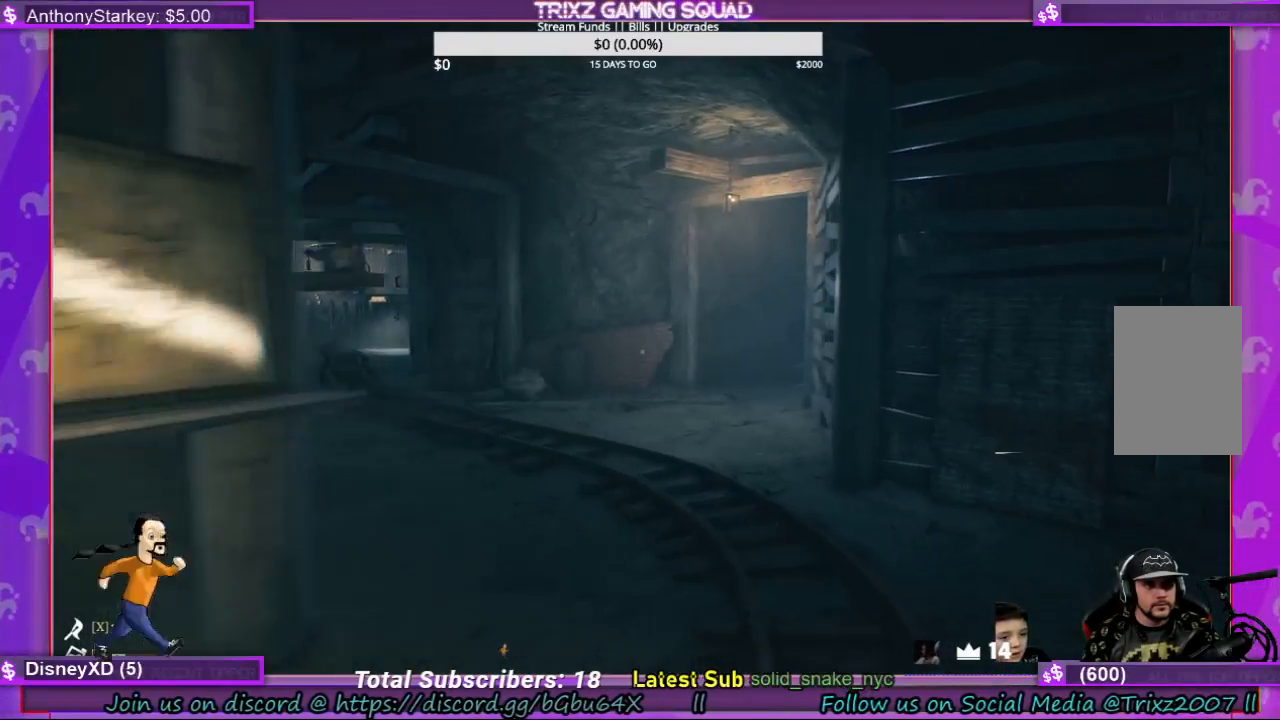
{"keys": ["a"], "mouse": [], "events": [[300, "s", "up"]]}
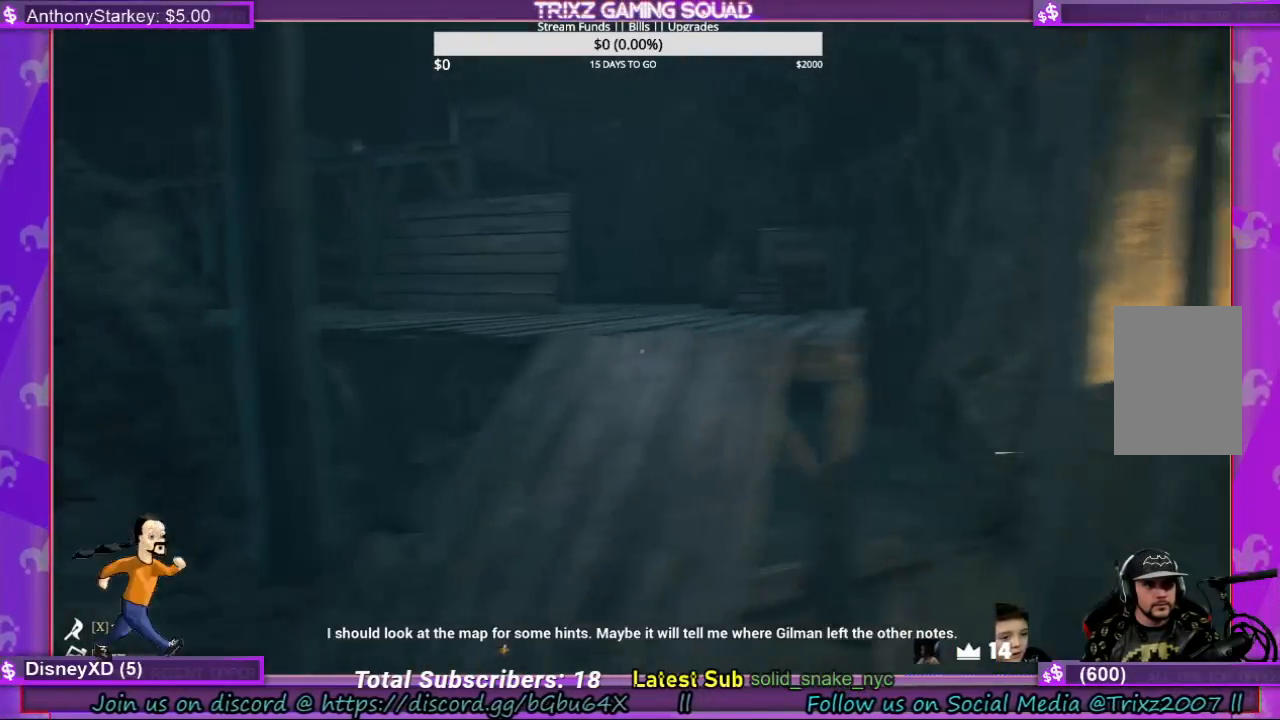
{"keys": [], "mouse": [], "events": [[167, "w", "down"], [333, "a", "up"], [500, "w", "up"]]}